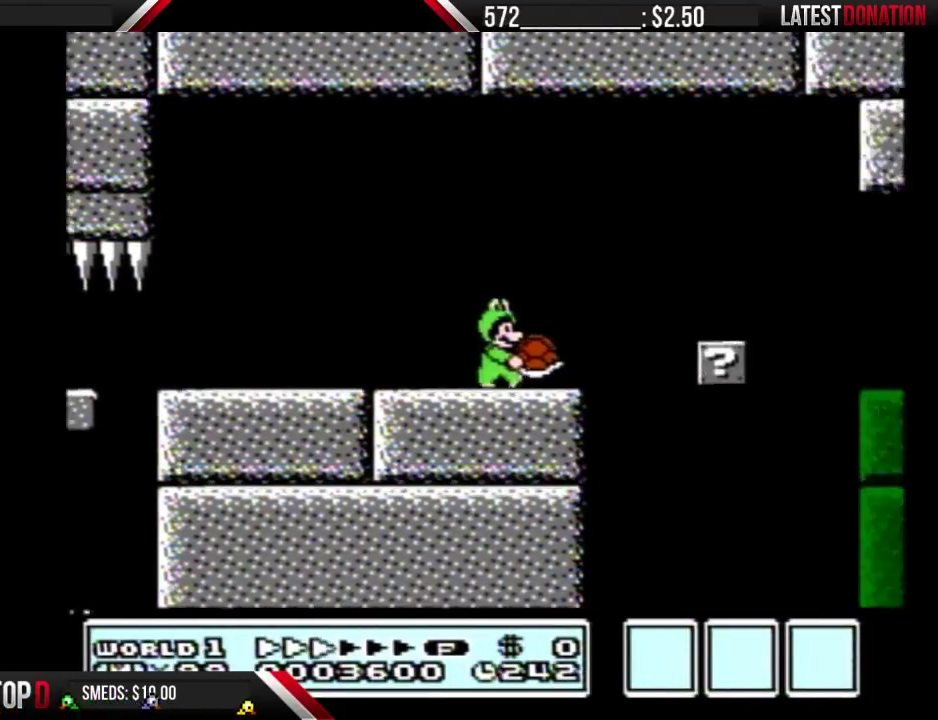
Gameplay with a controller (Nintendo layout); each line is a JSON object with the inputs held at the frame after it. "events" lists button and stick changes between this image and that frame as [ms after this image, input, new state], when the widget could be followed in between. Not read: L3 R3.
{"buttons": ["B", "DPAD_RIGHT"], "events": [[67, "A", "down"], [117, "B", "up"], [183, "B", "down"], [383, "A", "up"]]}
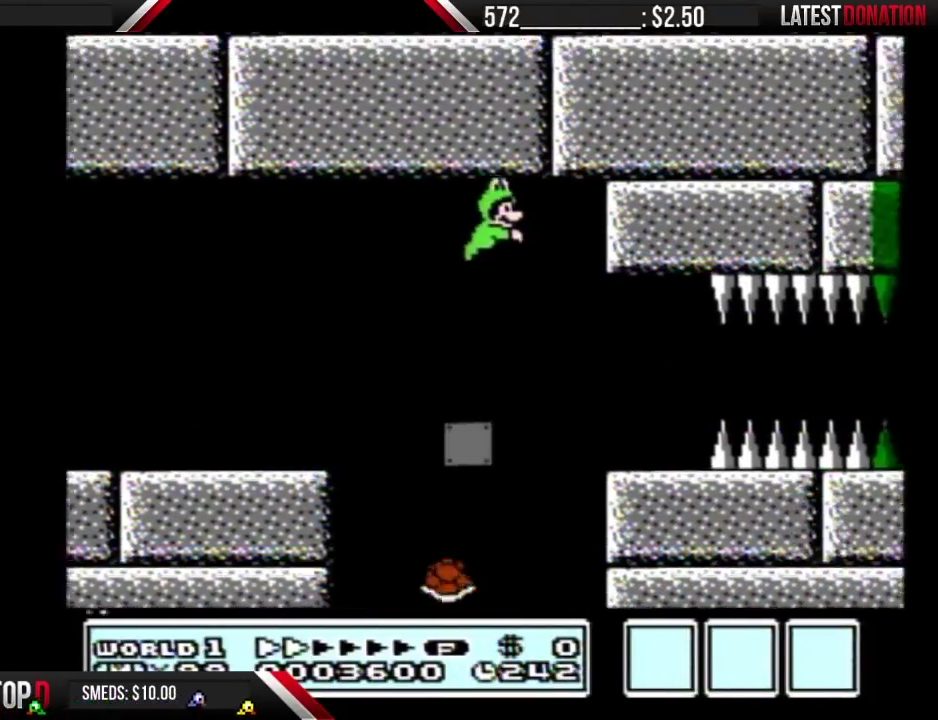
{"buttons": ["B"], "events": [[400, "DPAD_RIGHT", "up"]]}
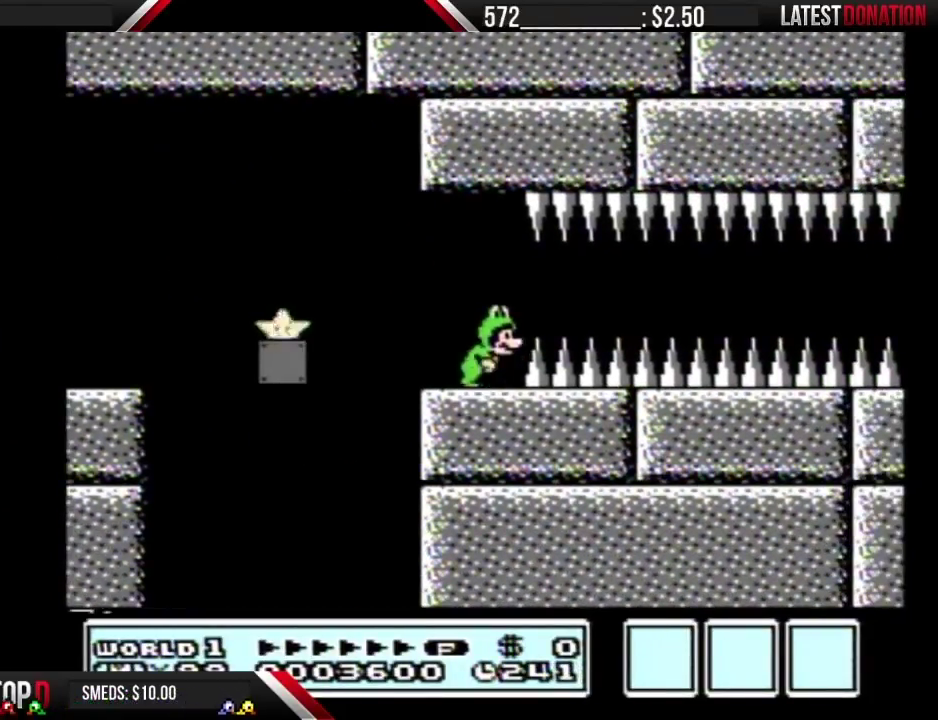
{"buttons": ["A", "B", "DPAD_LEFT"], "events": [[100, "DPAD_LEFT", "down"], [283, "A", "down"]]}
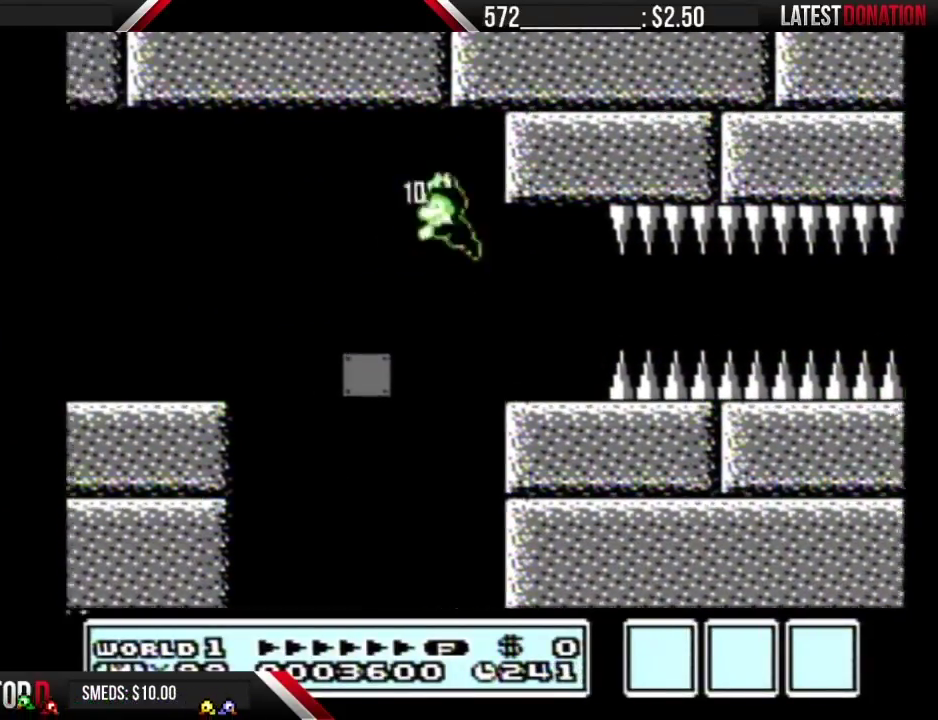
{"buttons": ["B", "DPAD_LEFT"], "events": [[400, "A", "up"]]}
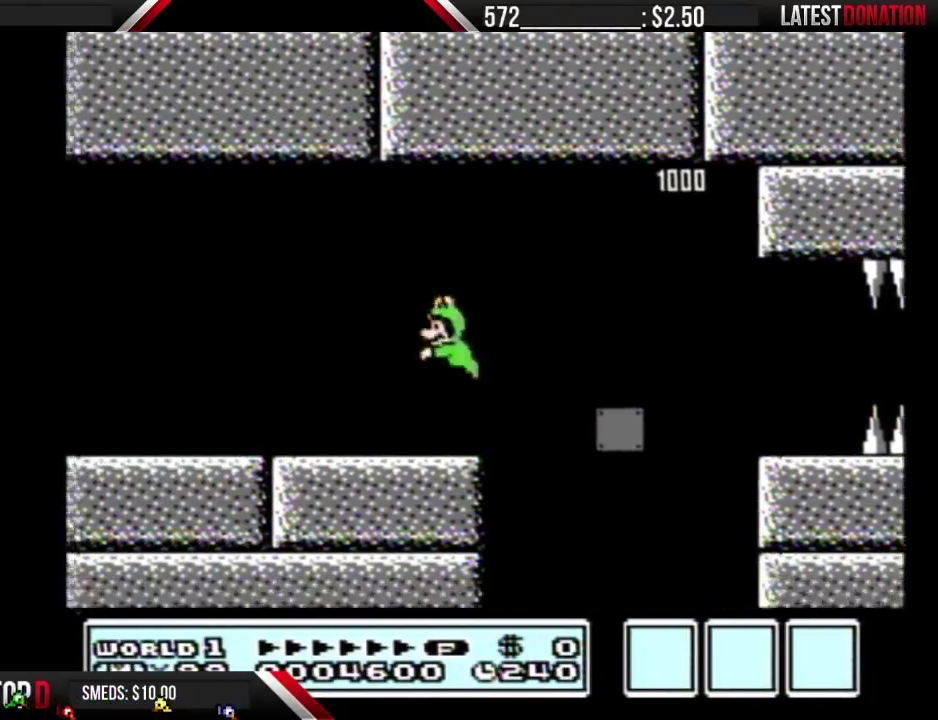
{"buttons": ["B"], "events": [[33, "DPAD_LEFT", "up"], [350, "B", "up"], [500, "B", "down"]]}
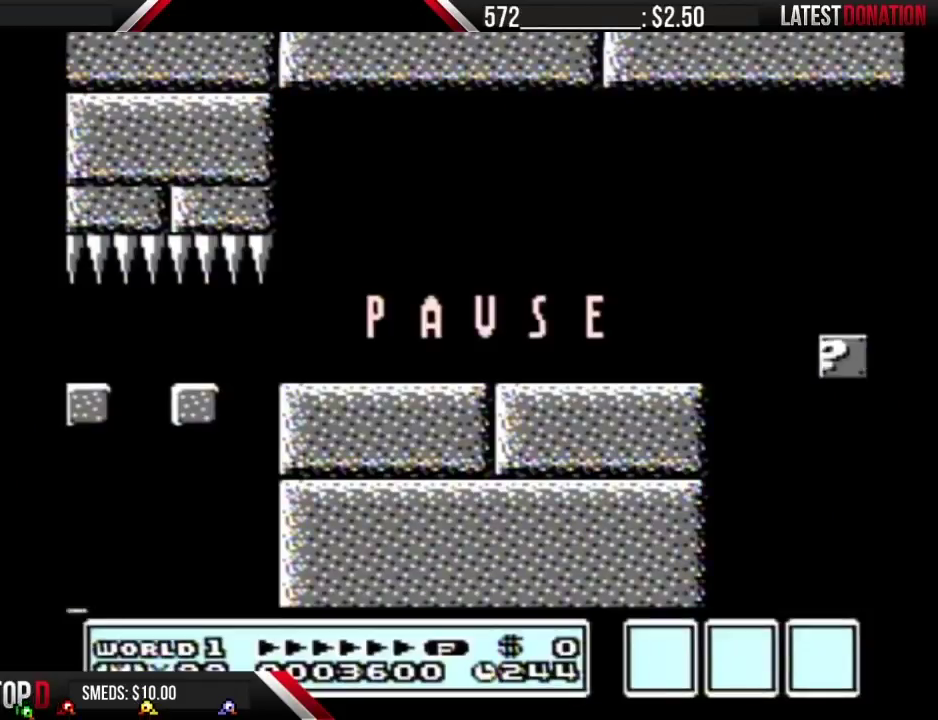
{"buttons": ["START"], "events": [[383, "B", "up"], [500, "START", "down"]]}
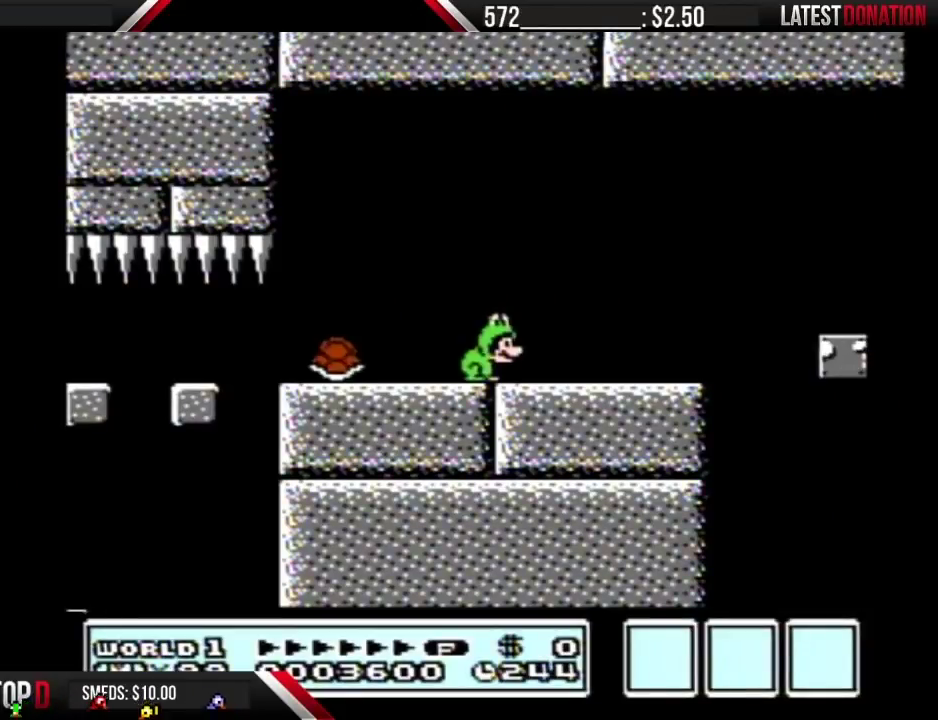
{"buttons": ["B", "DPAD_LEFT"], "events": [[117, "START", "up"], [250, "B", "down"], [317, "DPAD_LEFT", "down"]]}
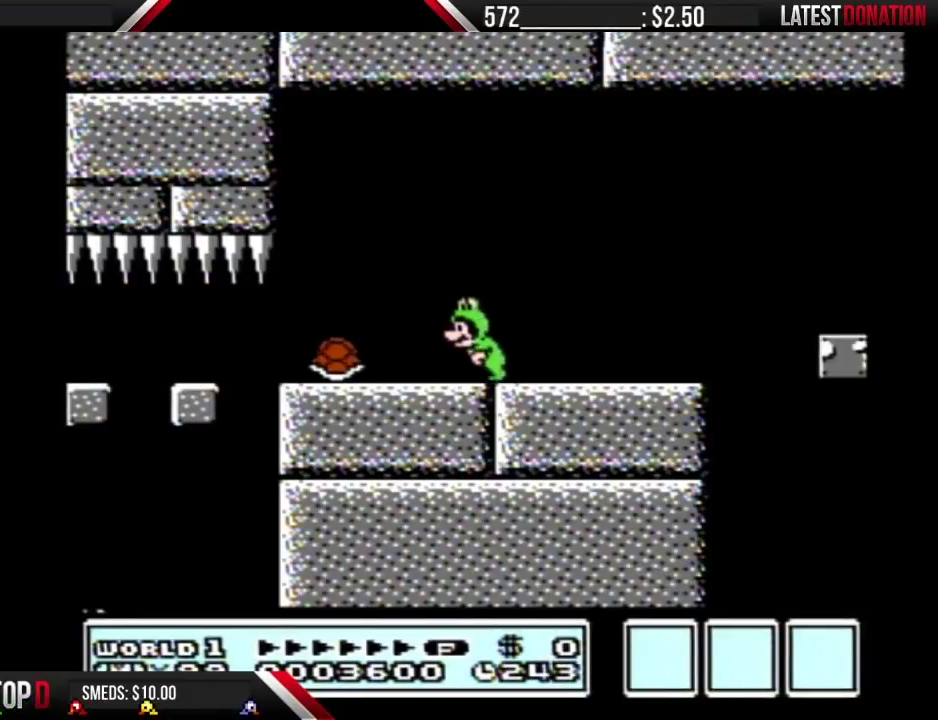
{"buttons": ["B", "DPAD_RIGHT"], "events": [[250, "DPAD_LEFT", "up"], [283, "A", "down"], [283, "DPAD_RIGHT", "down"], [500, "A", "up"]]}
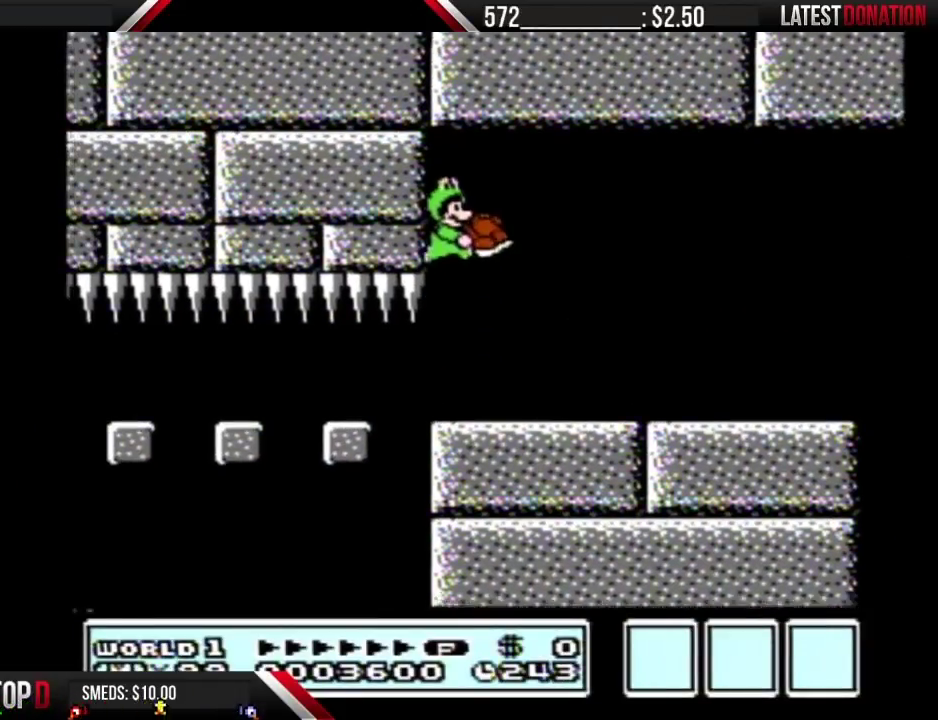
{"buttons": ["B", "DPAD_RIGHT"], "events": []}
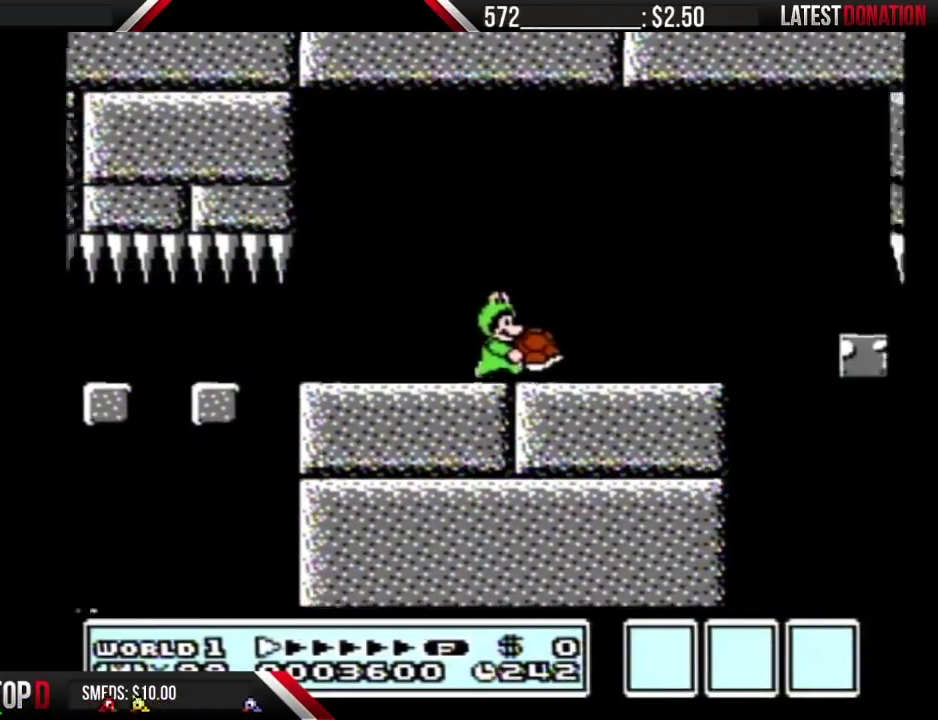
{"buttons": ["A", "B", "DPAD_RIGHT"], "events": [[417, "A", "down"]]}
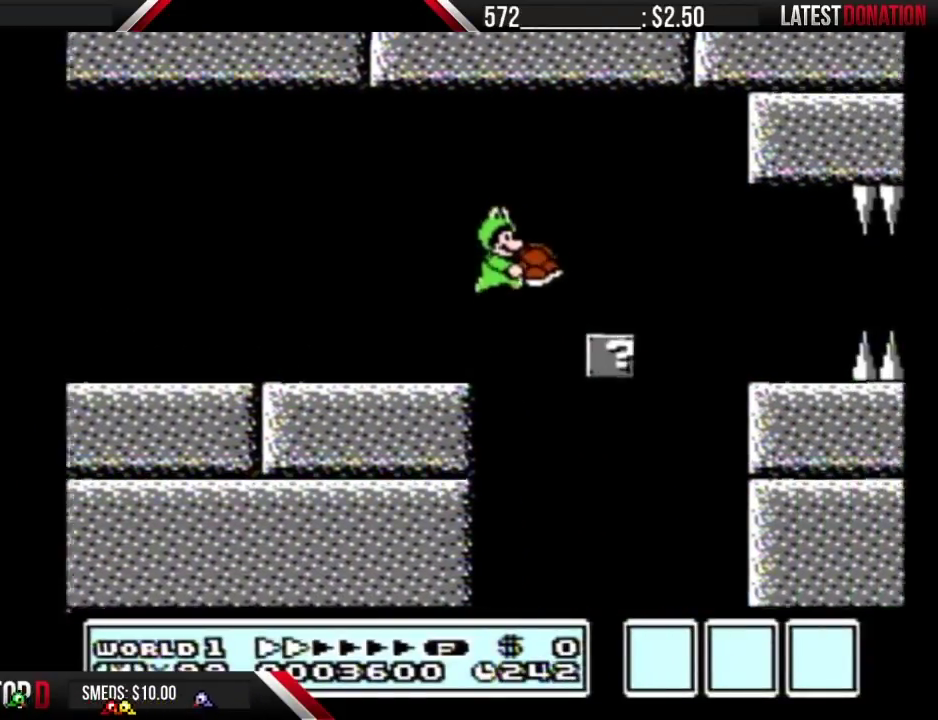
{"buttons": ["B", "DPAD_RIGHT"], "events": [[117, "A", "up"]]}
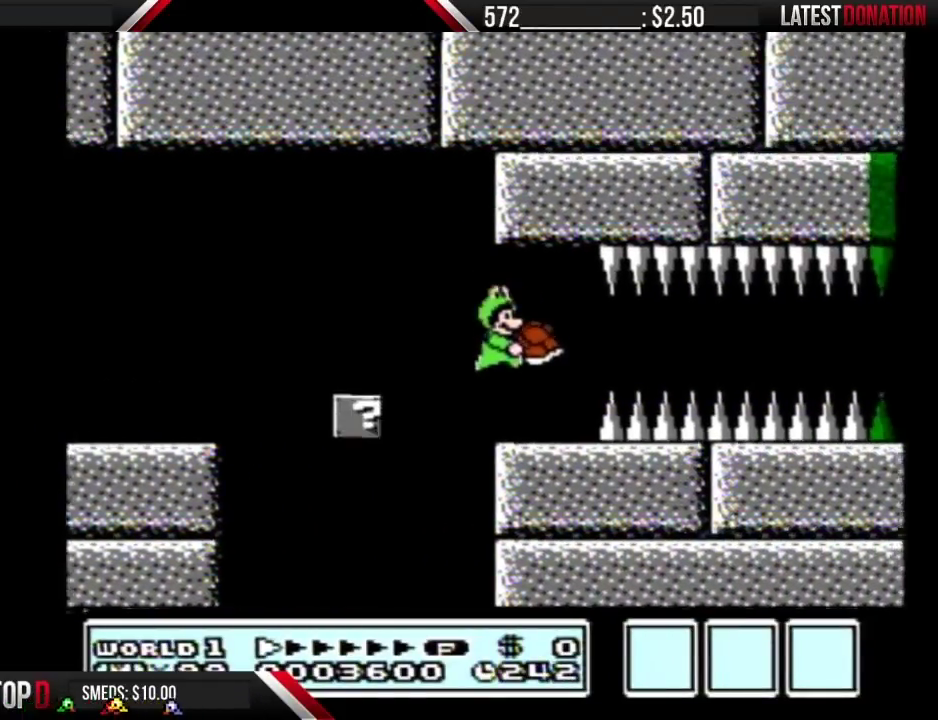
{"buttons": ["B"], "events": [[117, "DPAD_RIGHT", "up"], [317, "DPAD_LEFT", "down"], [367, "DPAD_LEFT", "up"]]}
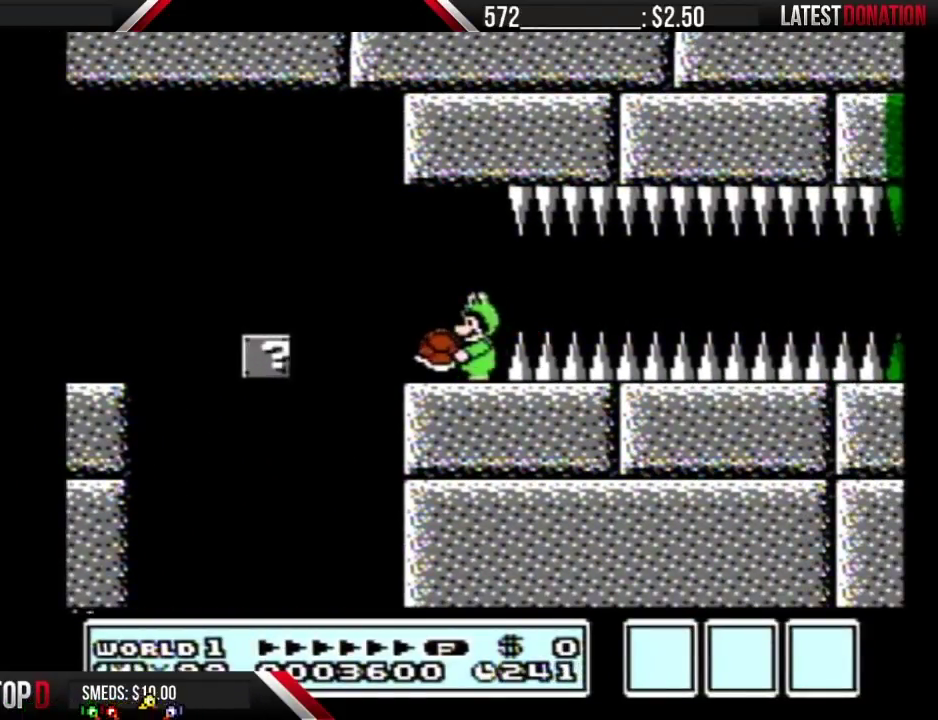
{"buttons": ["B", "DPAD_RIGHT"], "events": [[350, "DPAD_RIGHT", "down"]]}
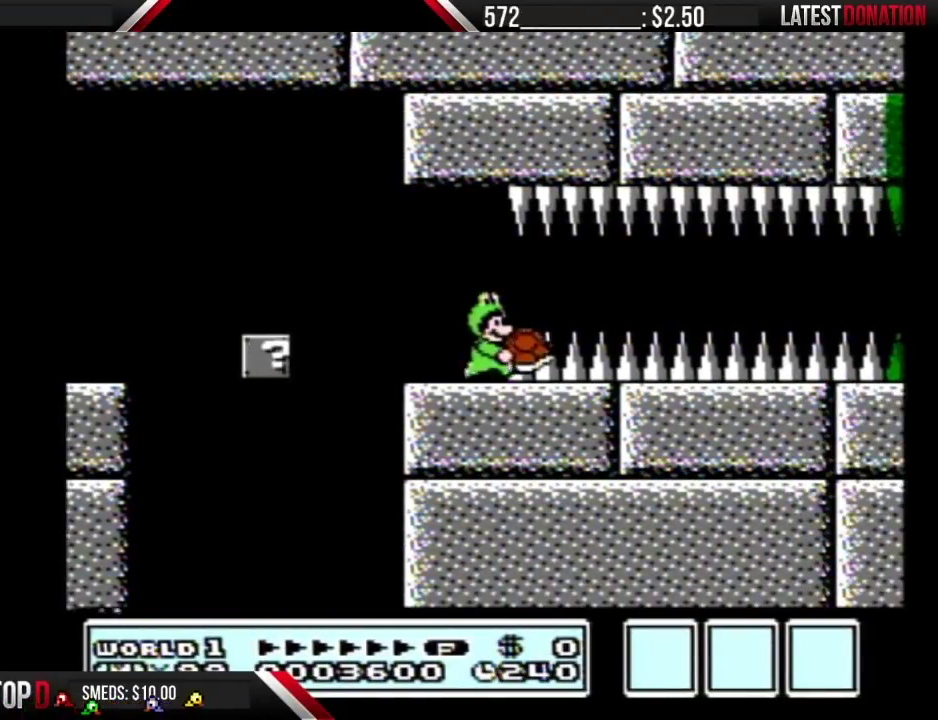
{"buttons": ["B"], "events": [[67, "DPAD_RIGHT", "up"], [217, "DPAD_LEFT", "down"], [283, "DPAD_LEFT", "up"]]}
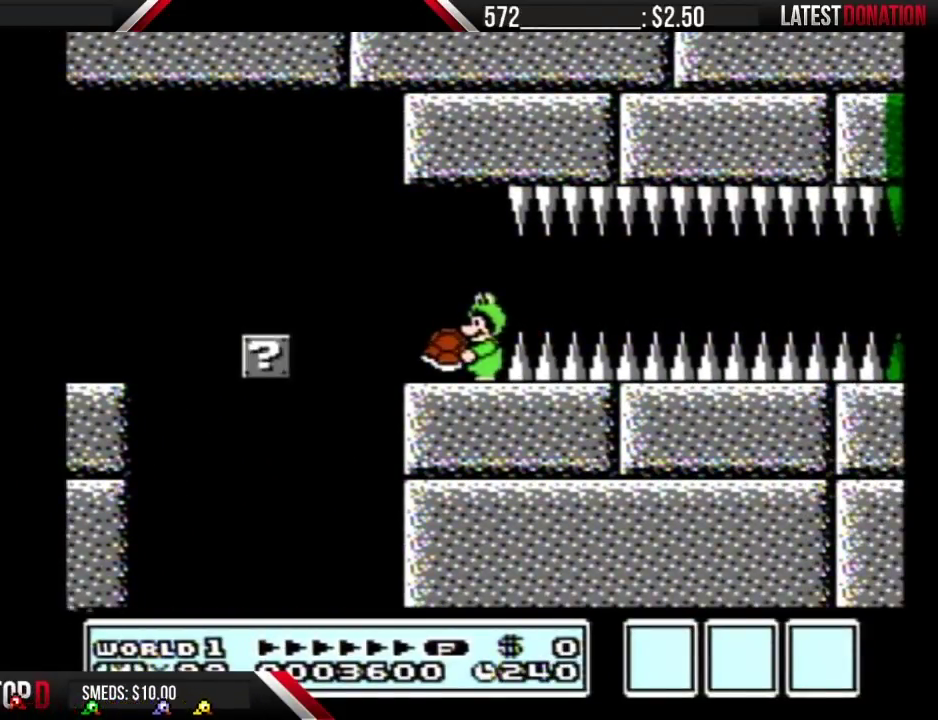
{"buttons": [], "events": [[400, "A", "down"], [467, "A", "up"], [467, "B", "up"]]}
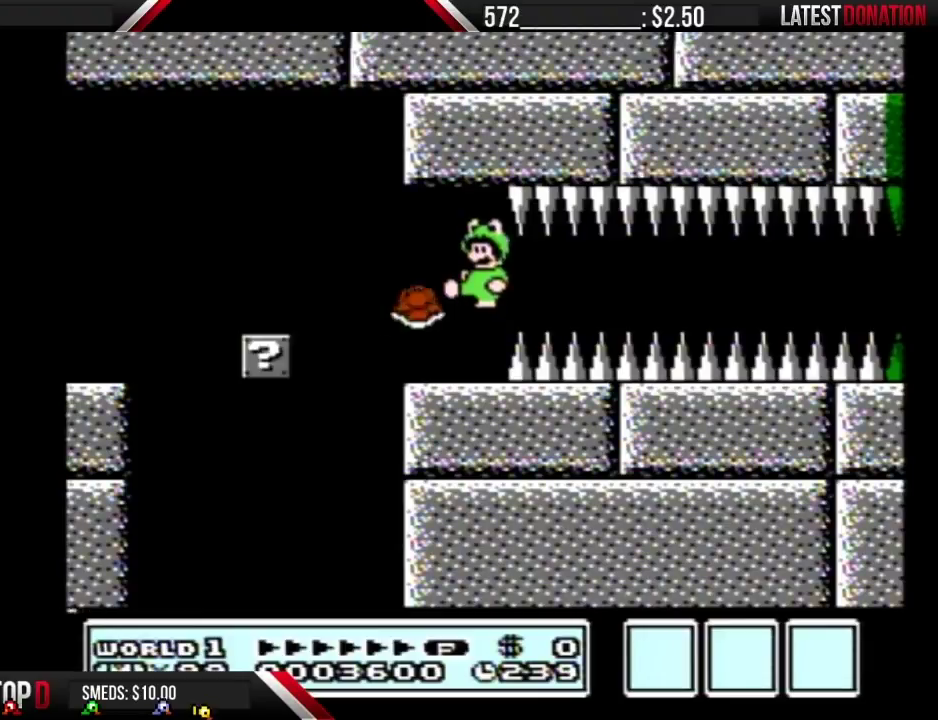
{"buttons": ["B"], "events": [[67, "B", "down"]]}
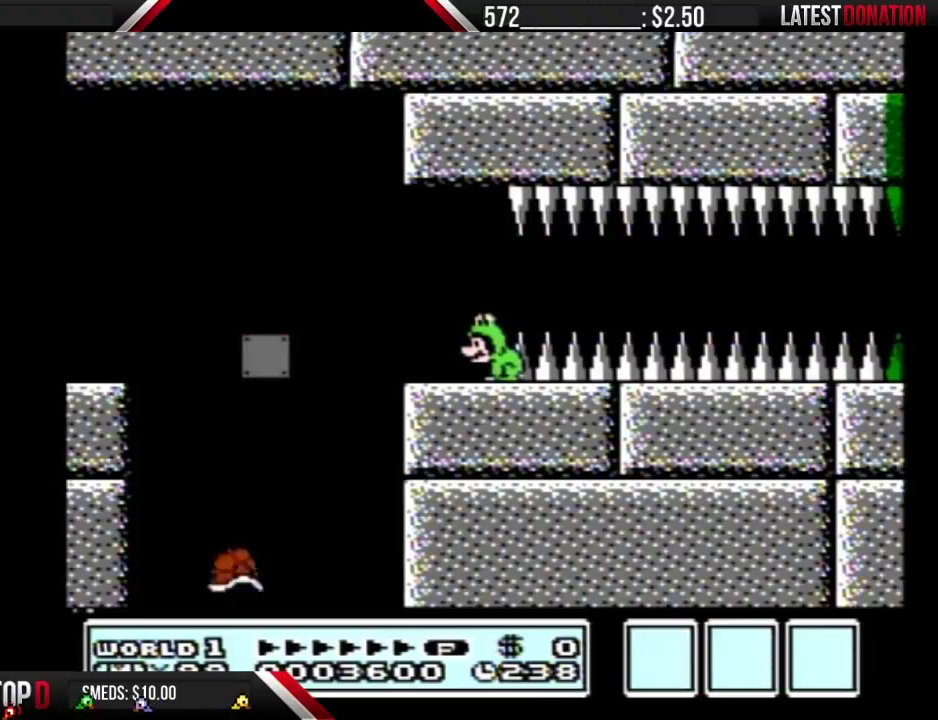
{"buttons": ["A", "B", "DPAD_LEFT"], "events": [[100, "DPAD_LEFT", "down"], [383, "A", "down"]]}
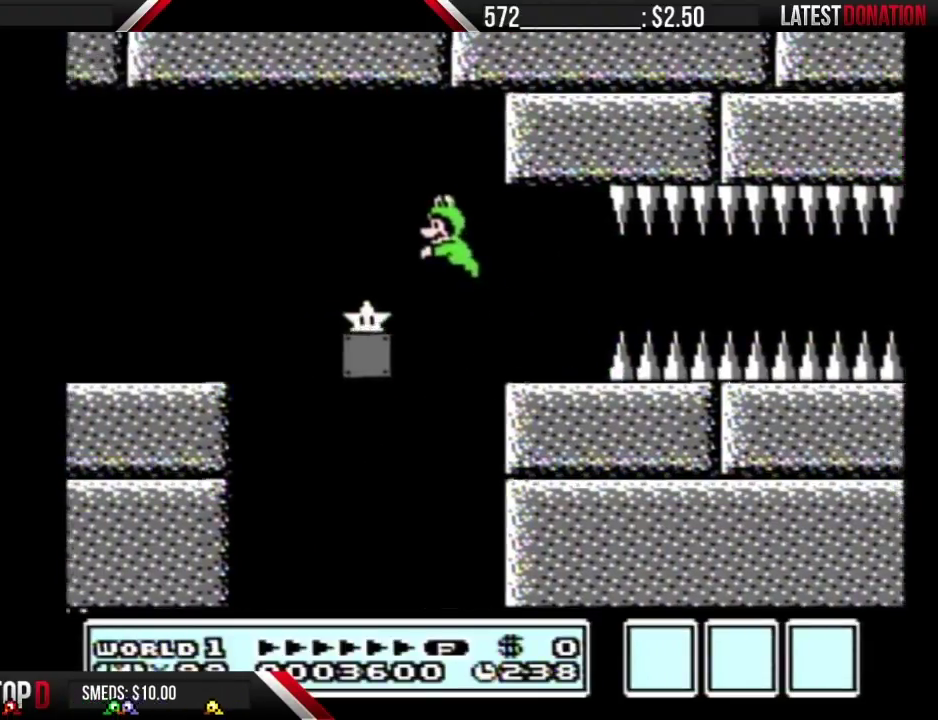
{"buttons": ["B", "DPAD_LEFT"], "events": [[467, "A", "up"]]}
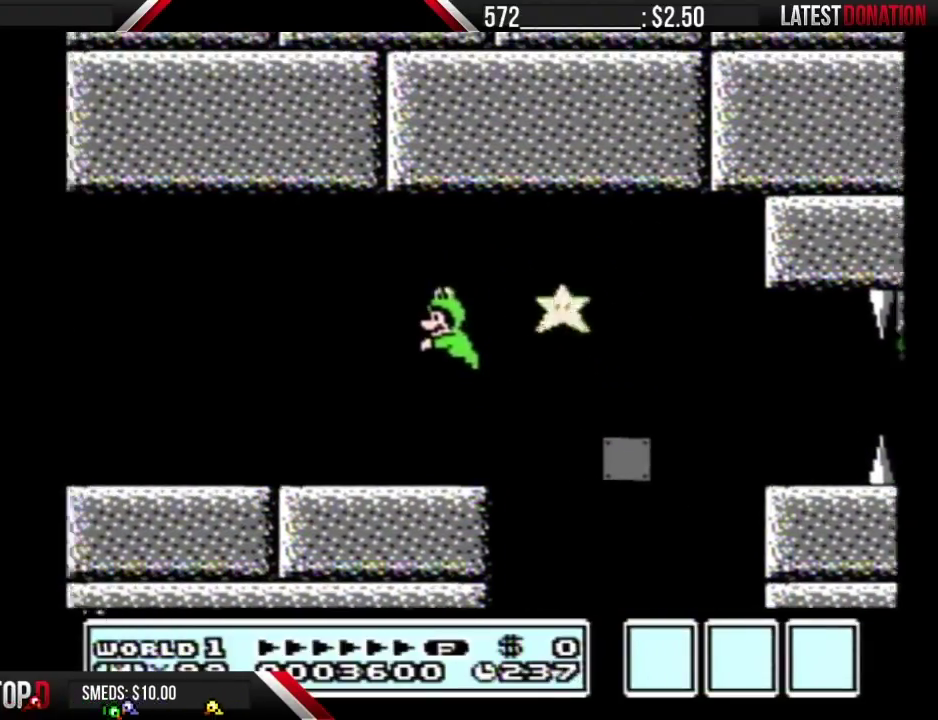
{"buttons": ["A", "B", "DPAD_RIGHT"], "events": [[150, "DPAD_LEFT", "up"], [250, "DPAD_RIGHT", "down"], [367, "A", "down"]]}
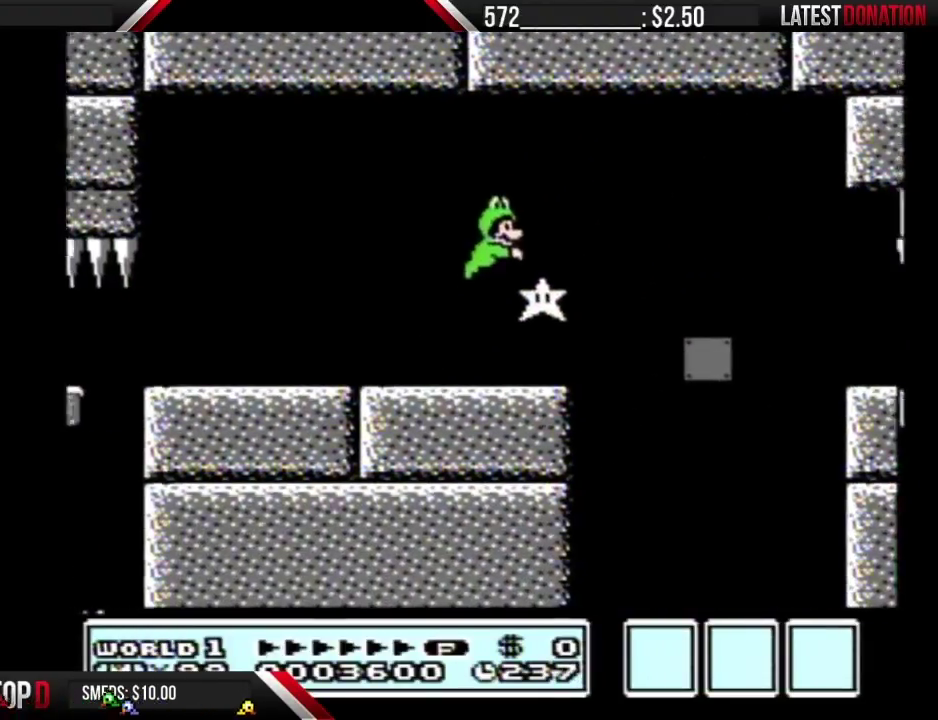
{"buttons": ["B", "DPAD_RIGHT"], "events": [[150, "A", "up"]]}
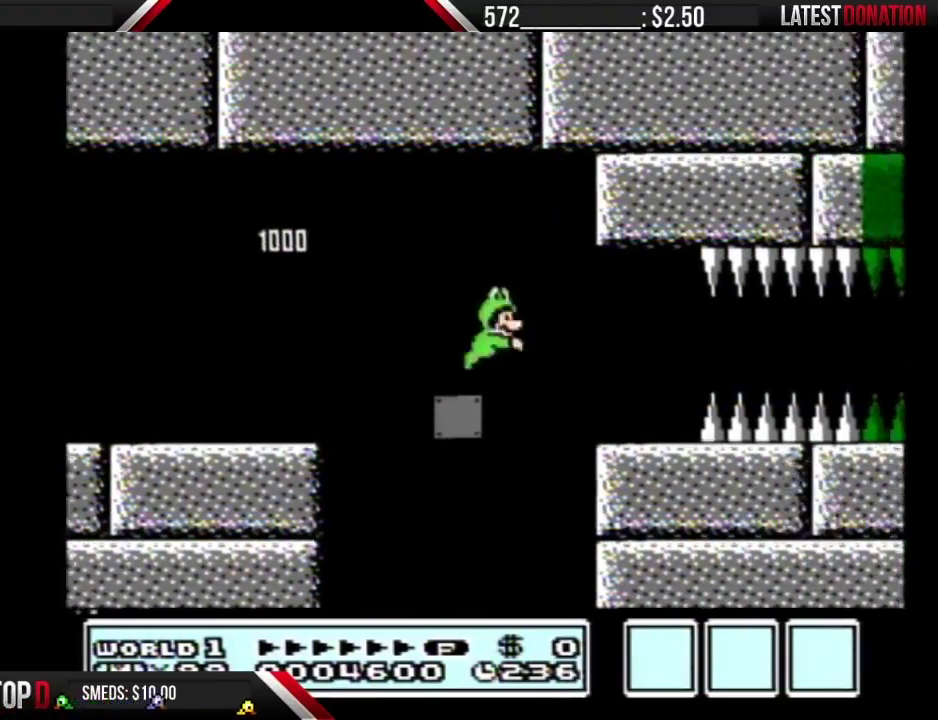
{"buttons": [], "events": [[67, "DPAD_RIGHT", "up"], [183, "B", "up"]]}
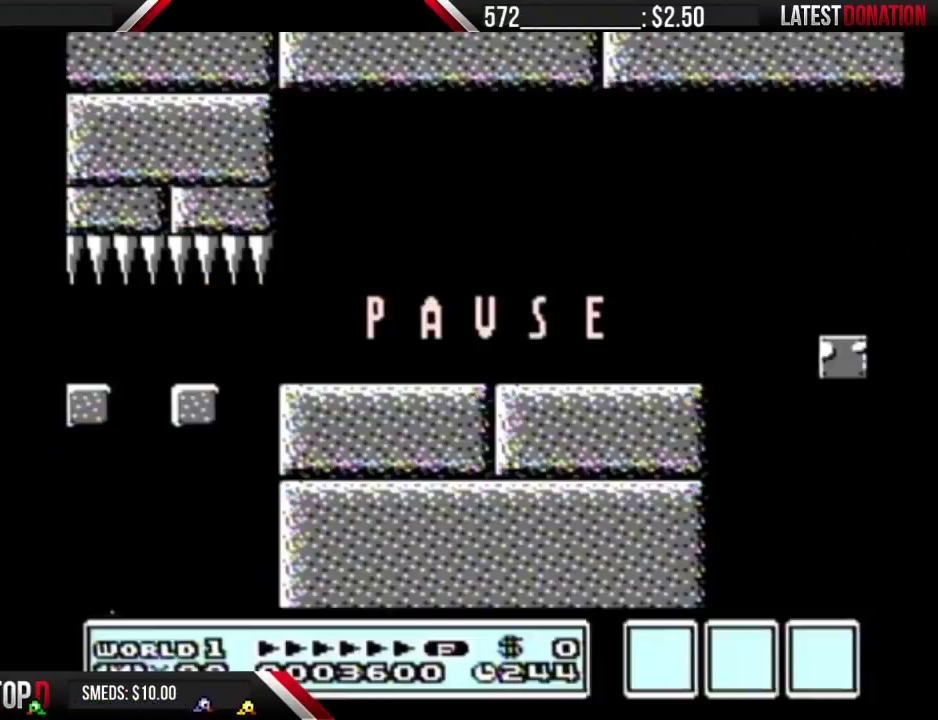
{"buttons": ["START"], "events": [[100, "B", "down"], [433, "B", "up"], [500, "START", "down"]]}
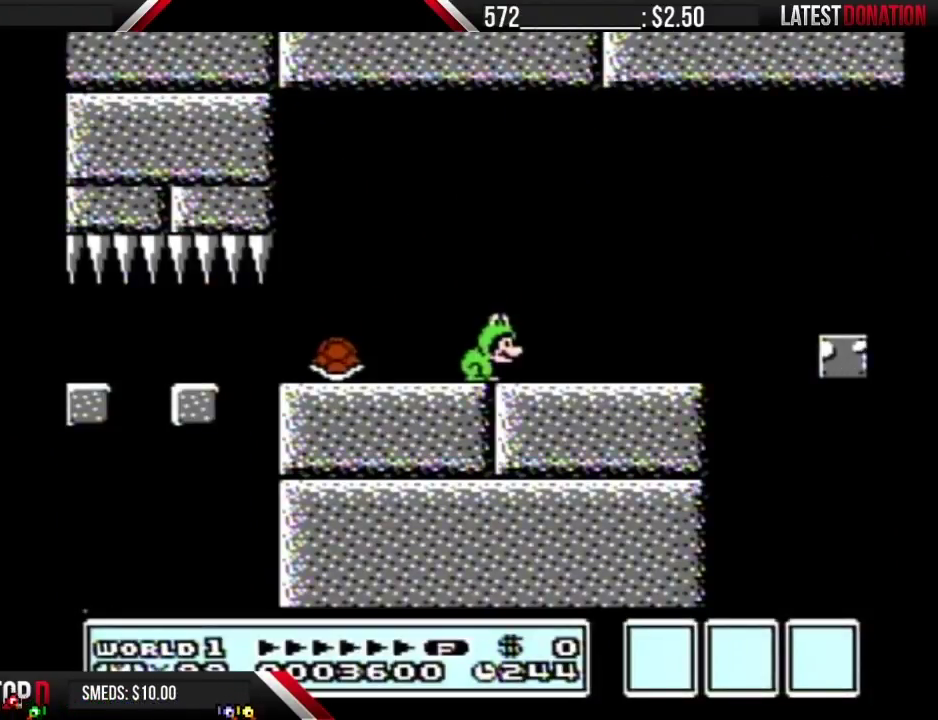
{"buttons": ["B", "DPAD_LEFT"], "events": [[133, "START", "up"], [217, "B", "down"], [383, "DPAD_LEFT", "down"]]}
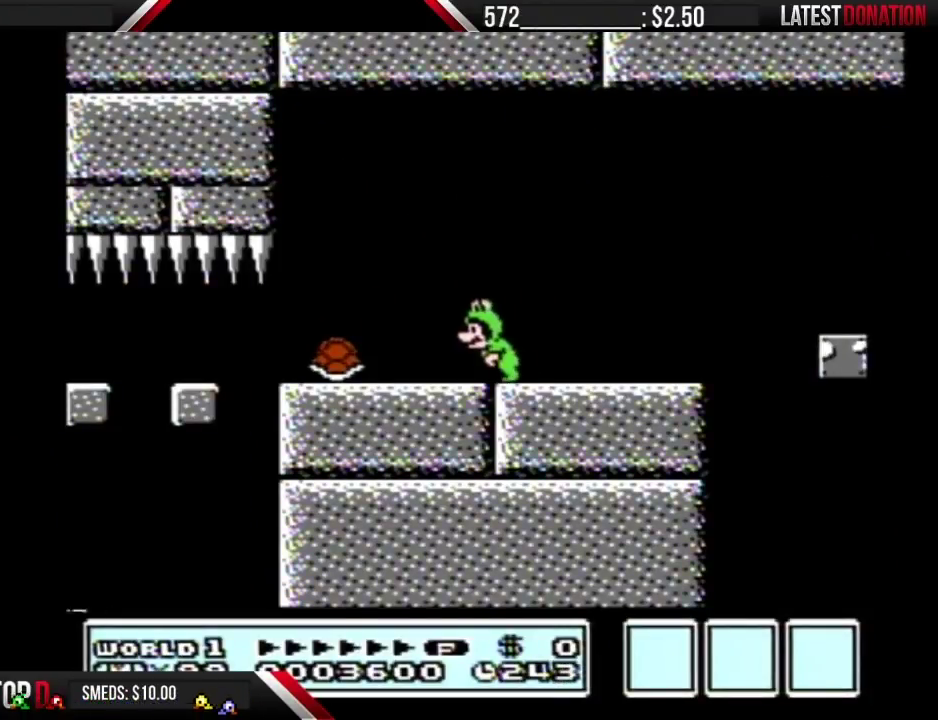
{"buttons": ["A", "B", "DPAD_RIGHT"], "events": [[283, "DPAD_LEFT", "up"], [350, "DPAD_RIGHT", "down"], [367, "A", "down"]]}
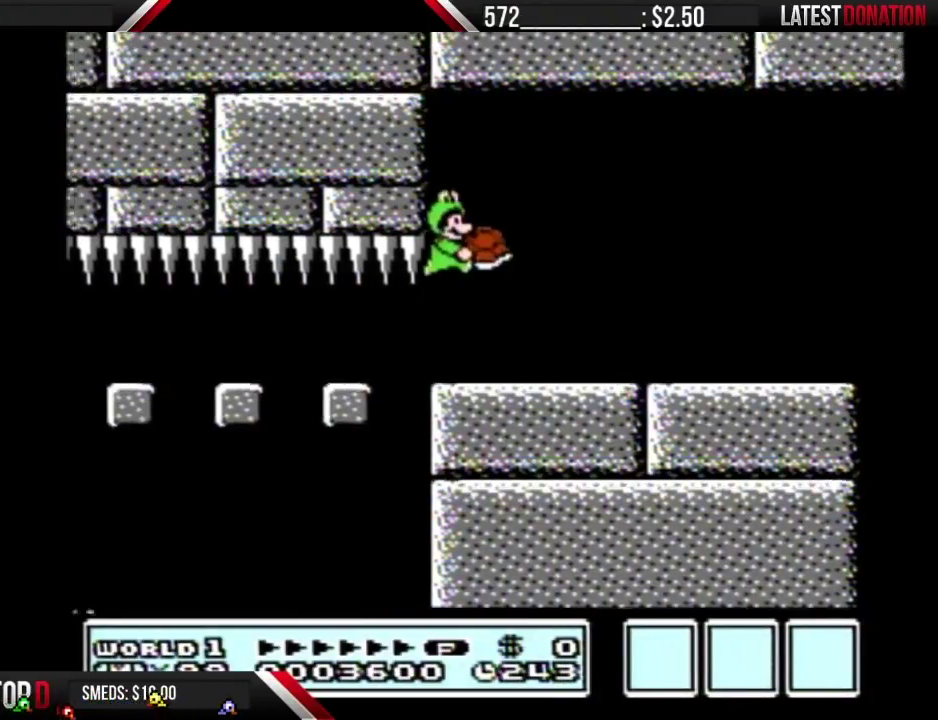
{"buttons": ["B", "DPAD_RIGHT"], "events": [[100, "A", "up"]]}
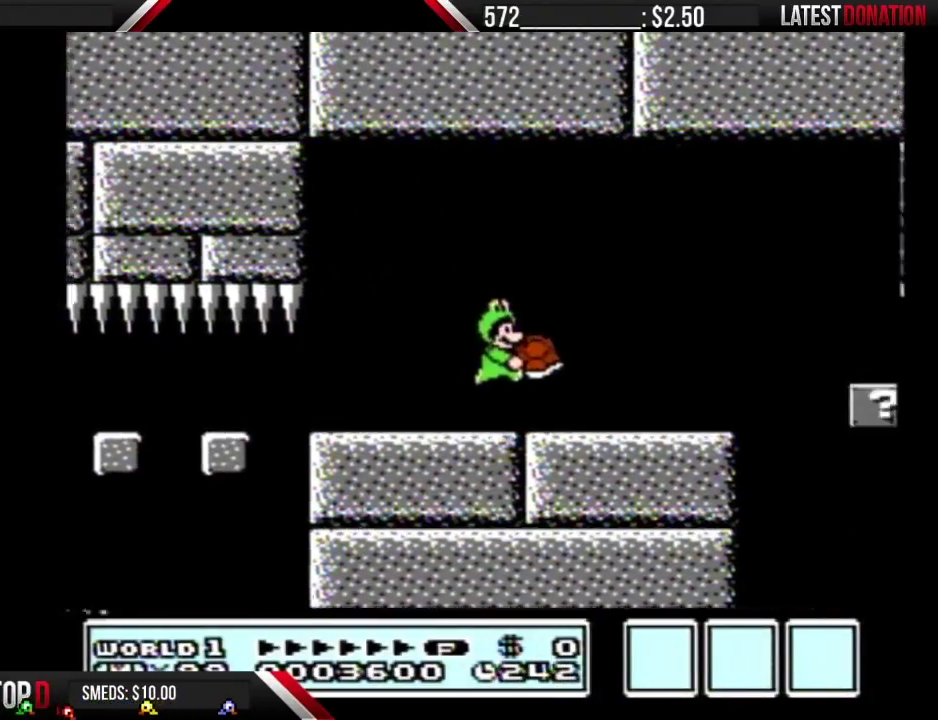
{"buttons": ["A", "DPAD_RIGHT"], "events": [[400, "A", "down"], [433, "B", "up"]]}
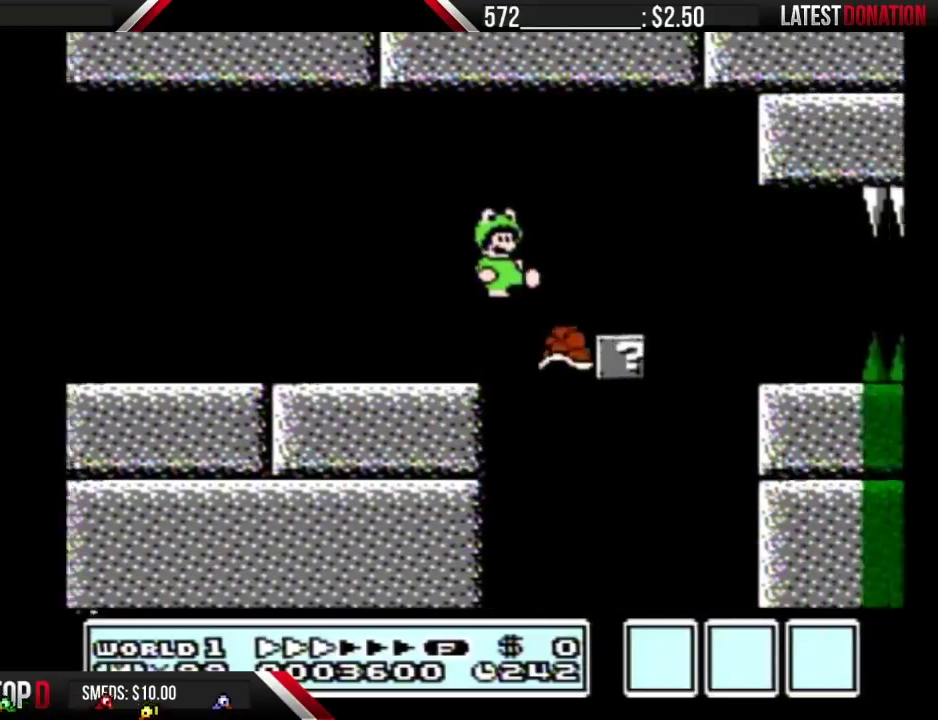
{"buttons": ["B", "DPAD_RIGHT"], "events": [[33, "B", "down"], [217, "A", "up"]]}
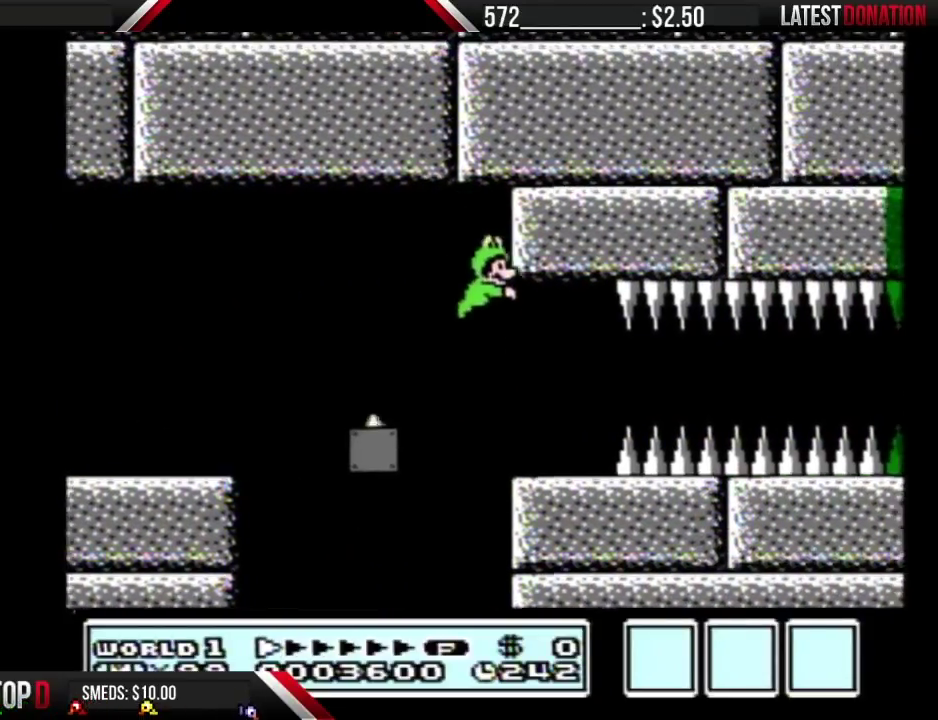
{"buttons": ["B", "DPAD_RIGHT"], "events": []}
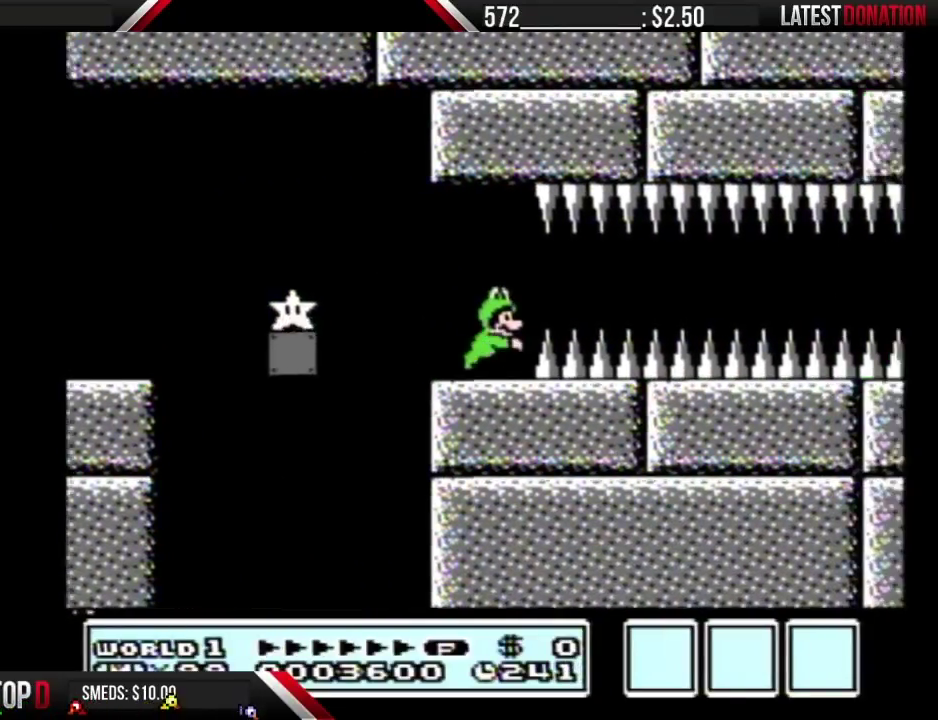
{"buttons": ["B"], "events": [[250, "DPAD_RIGHT", "up"]]}